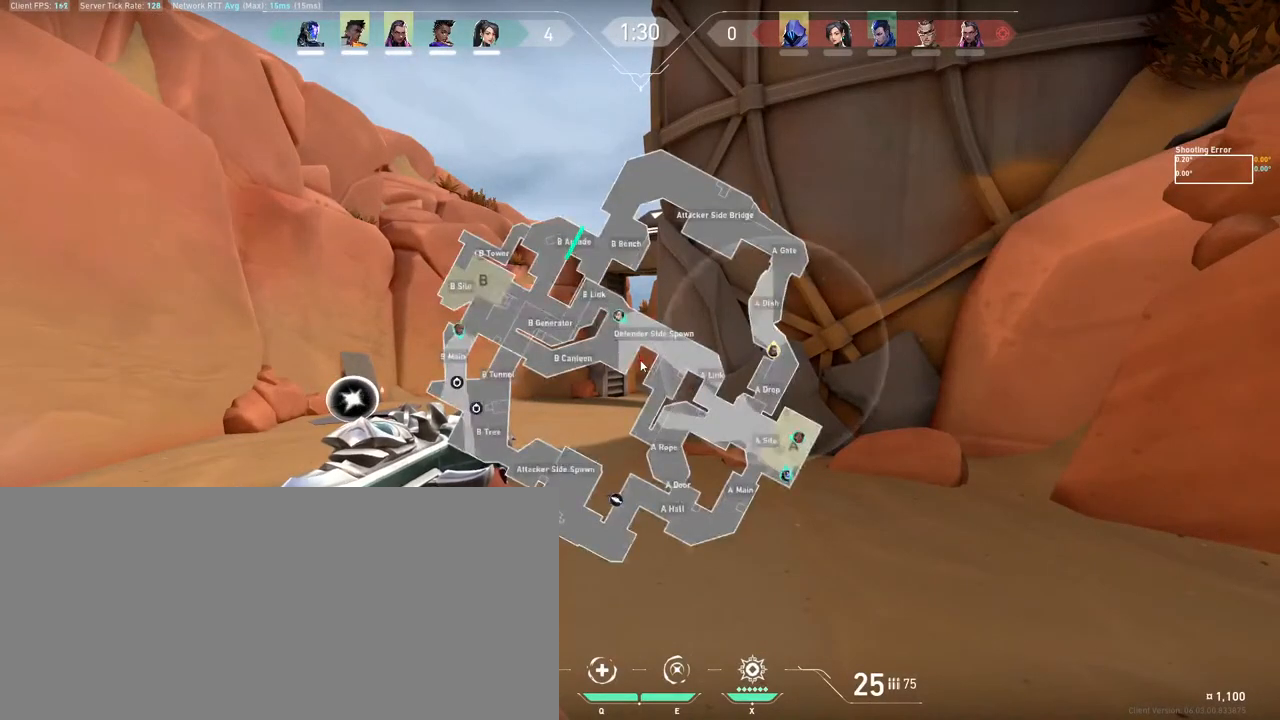
Gameplay with keyboard and mouse; each line is a JSON object with the keys and mouse buttons held at the frame after it. "events" lists presses ("down") and releases ("up") of "a", "ctrl", "d", "e", "f", "q", "r", "s", "shift", "space", "tab", "w", "mouse_left", "mouse_wheel", "mouse_right", "mouse_mb4" and "mouse_mb5" between this image and that frame as [ms after this image, input, new state], when the widget could be followed in between. "mouse_left", "mouse_wheel", "mouse_right", "mouse_mb4", "mouse_mb5" = the "left", "wheel", "right", "mb4", "mb5" buttons of the "mouse" list. No other keys are recorded. "wheel" means that the mouse wheel is clicked or scrolled. Mouse movement is not recorded. Not read: other_keys.
{"keys": ["ctrl"], "mouse": [], "events": []}
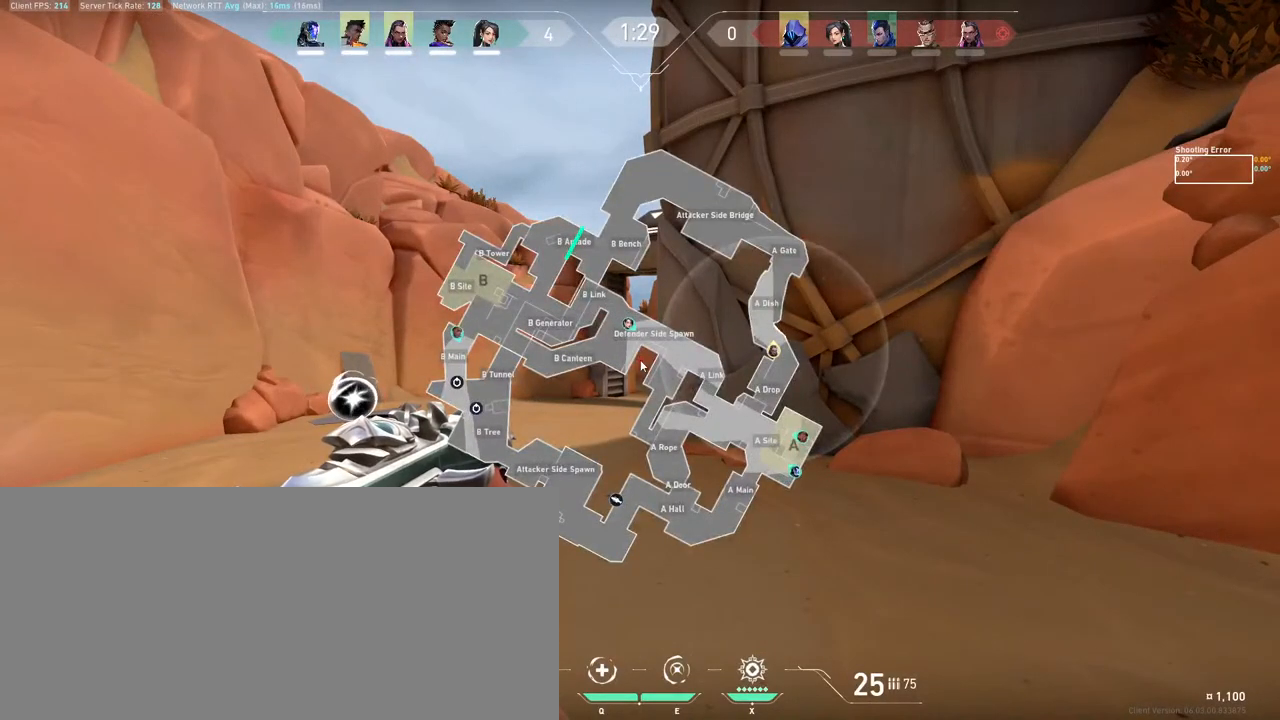
{"keys": ["ctrl"], "mouse": [], "events": []}
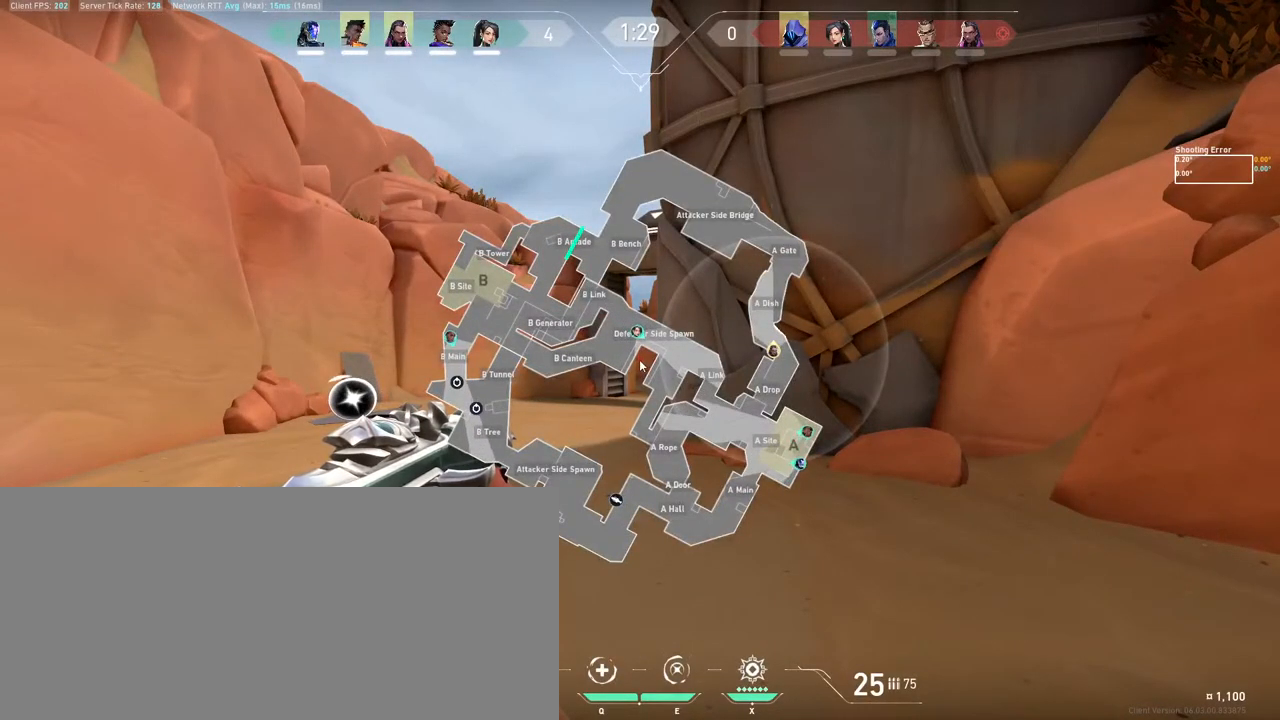
{"keys": ["ctrl"], "mouse": [], "events": []}
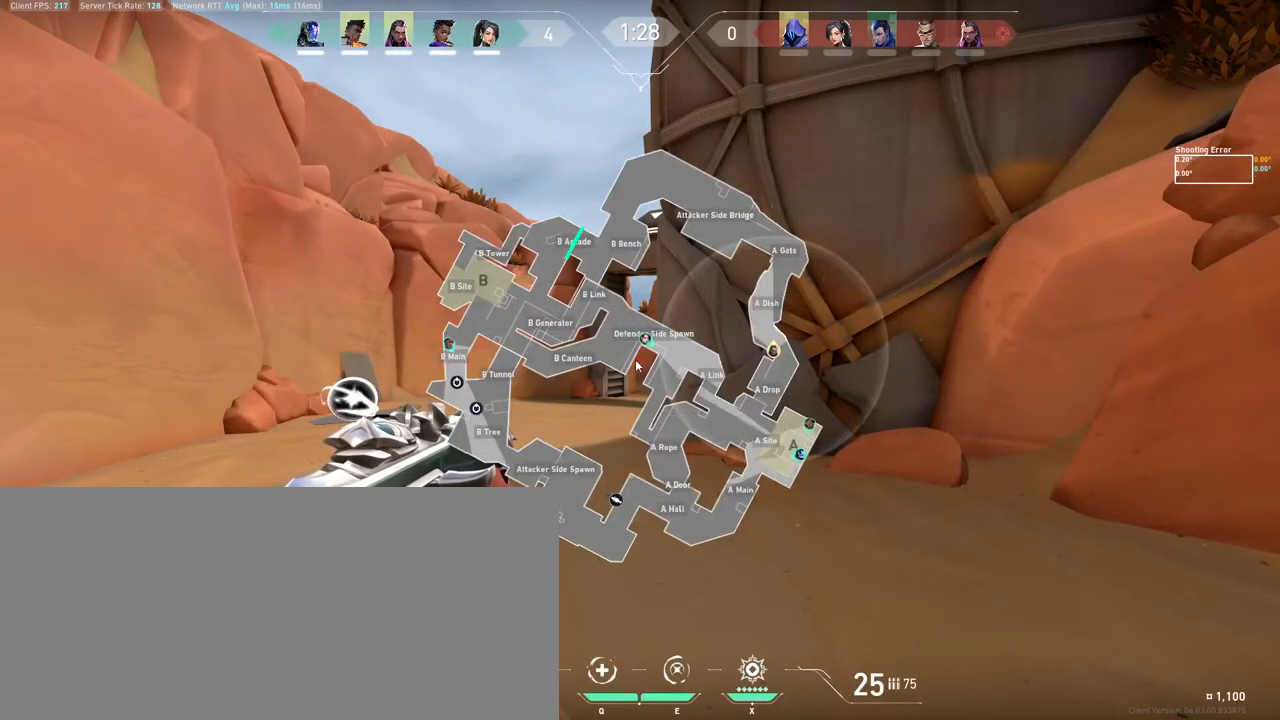
{"keys": ["ctrl"], "mouse": [], "events": []}
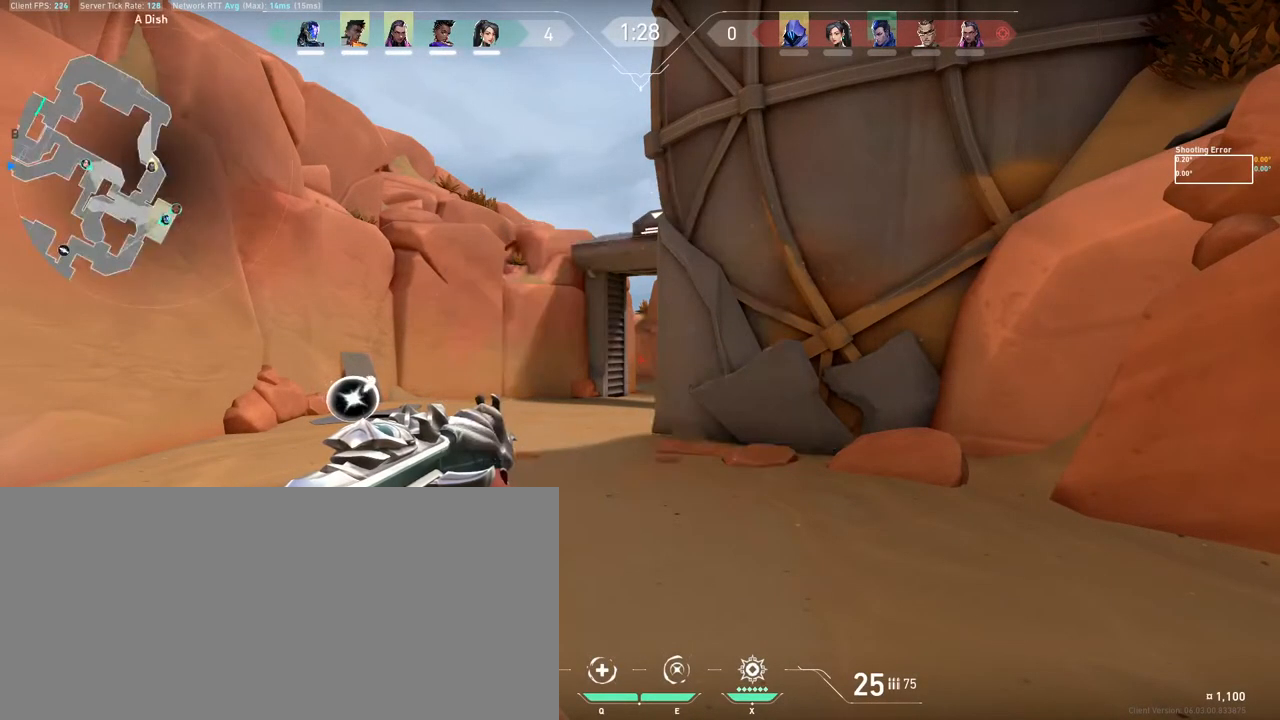
{"keys": ["ctrl"], "mouse": [], "events": []}
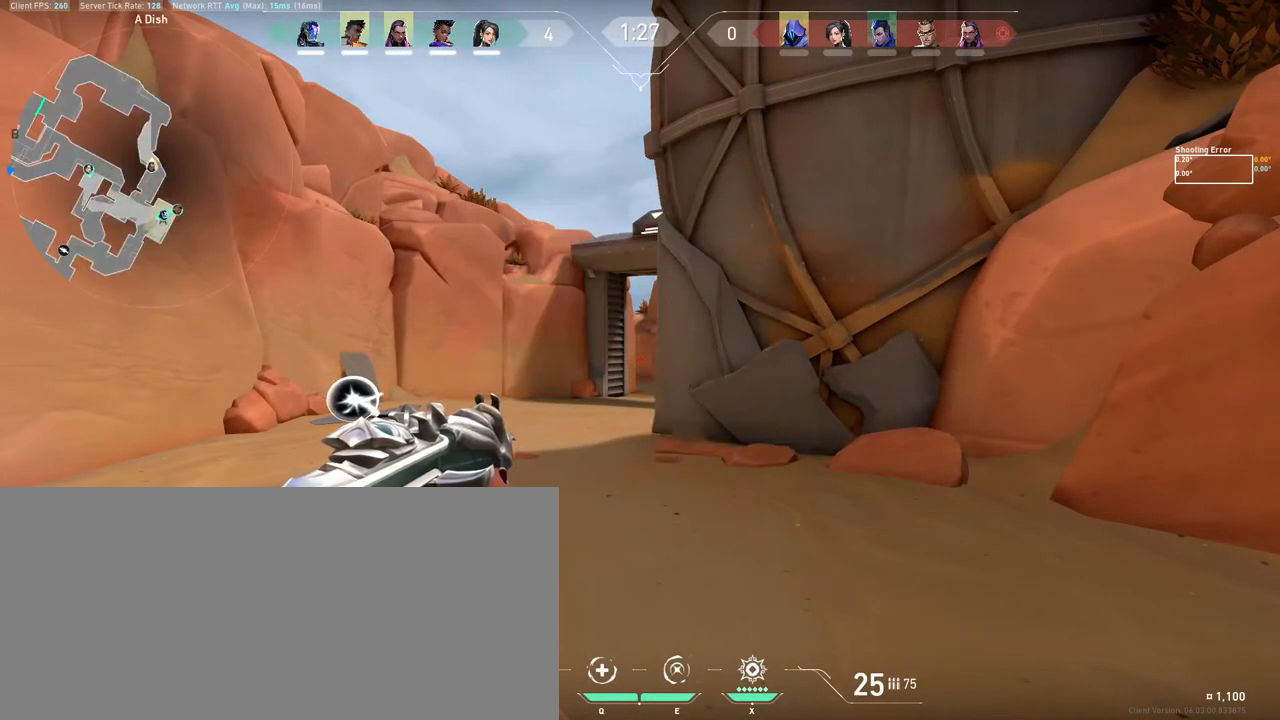
{"keys": ["ctrl"], "mouse": [], "events": []}
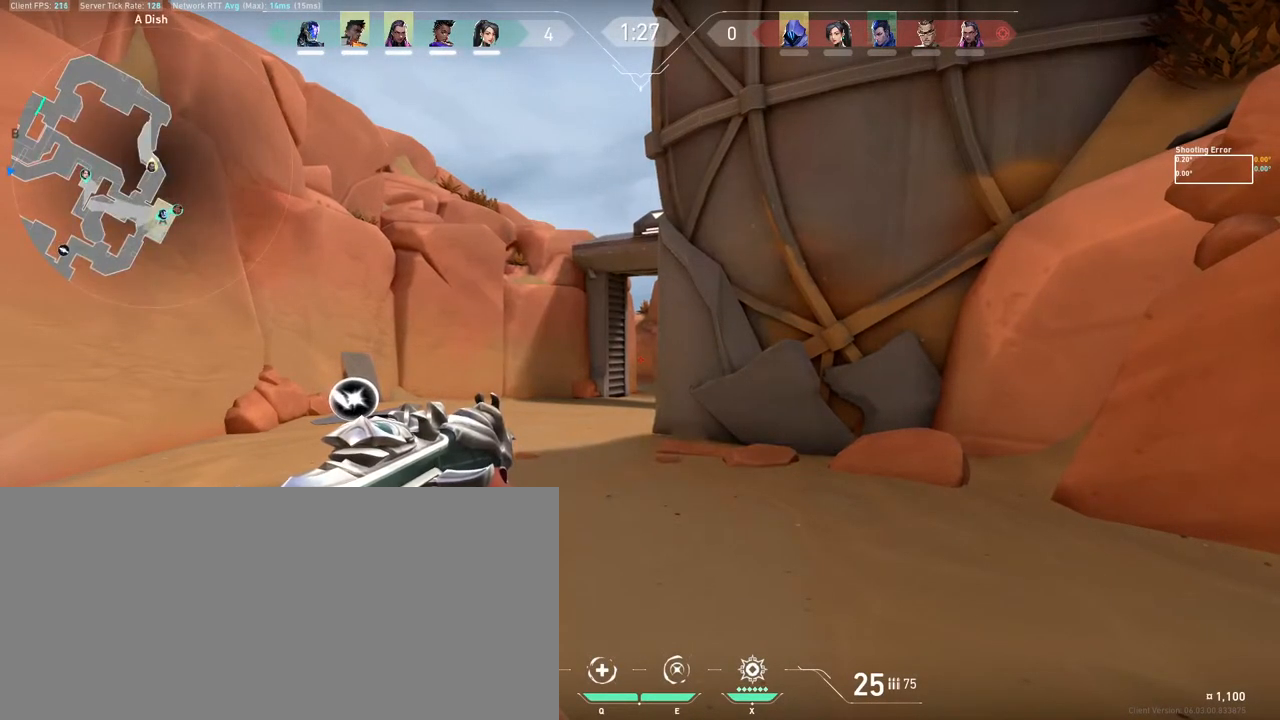
{"keys": ["shift"], "mouse": [], "events": [[250, "ctrl", "up"], [383, "shift", "down"]]}
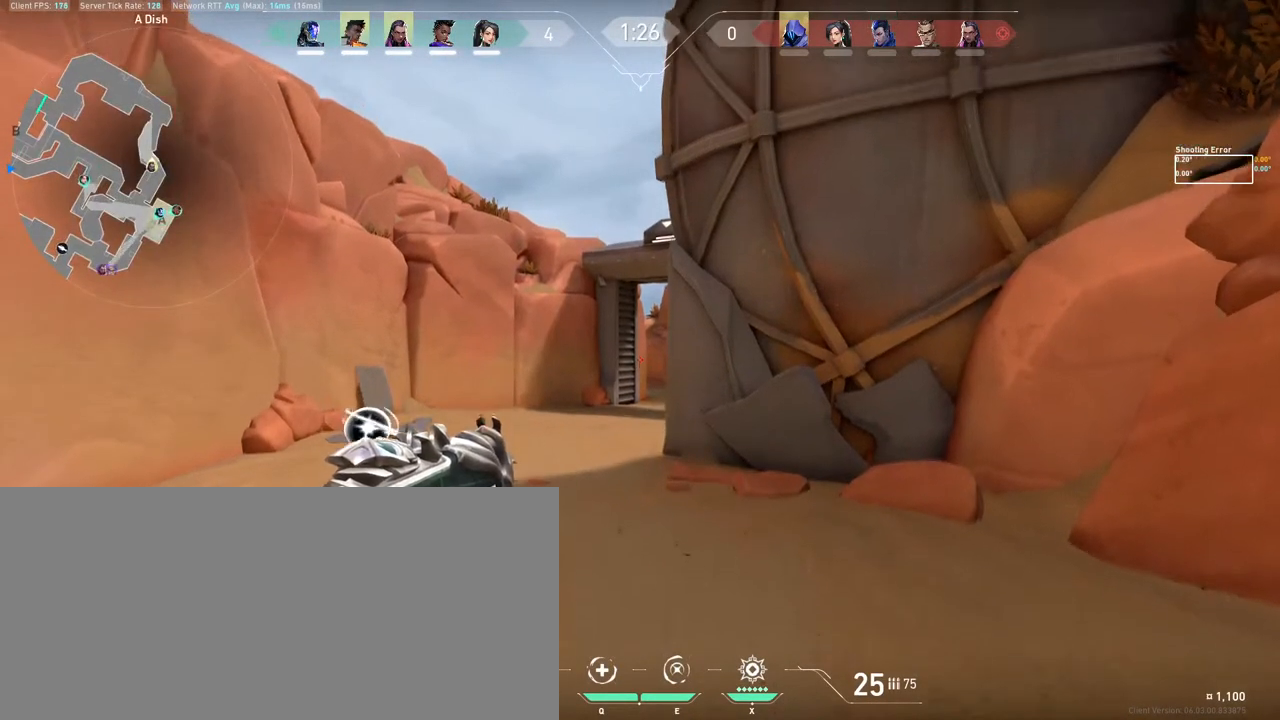
{"keys": ["w"], "mouse": []}
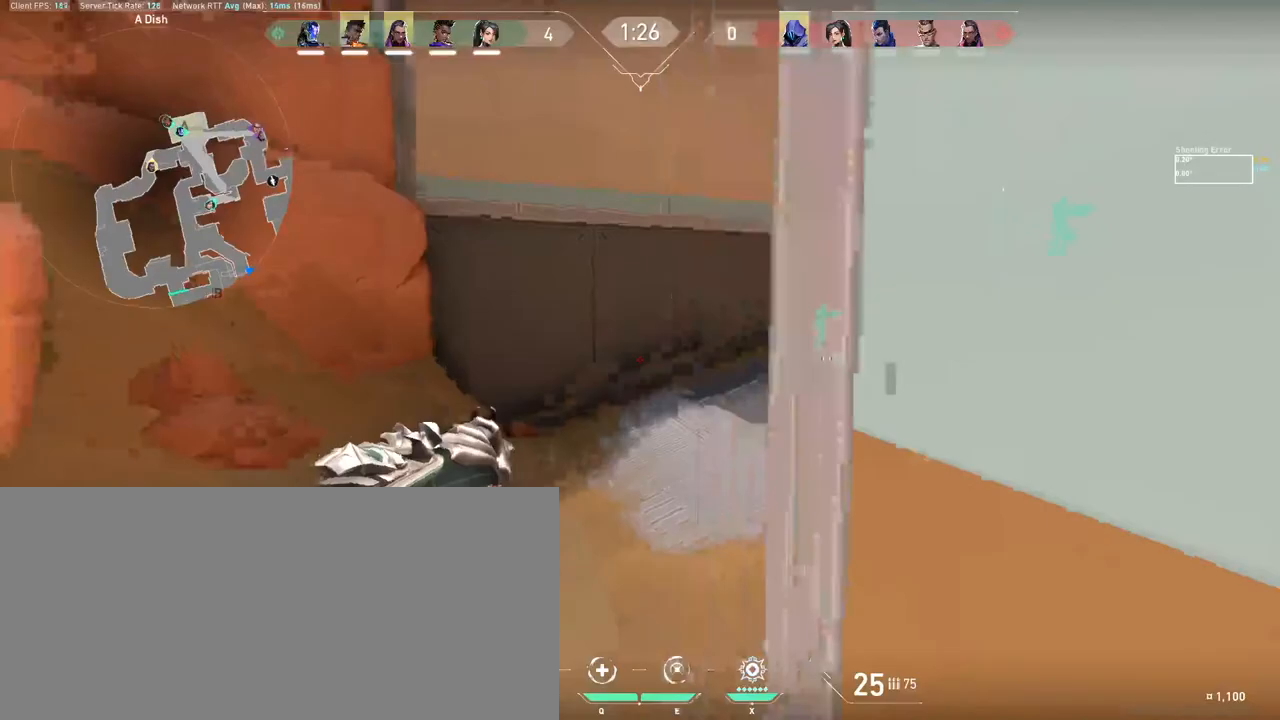
{"keys": ["d", "shift", "w"], "mouse": [], "events": [[167, "shift", "down"], [217, "d", "down"]]}
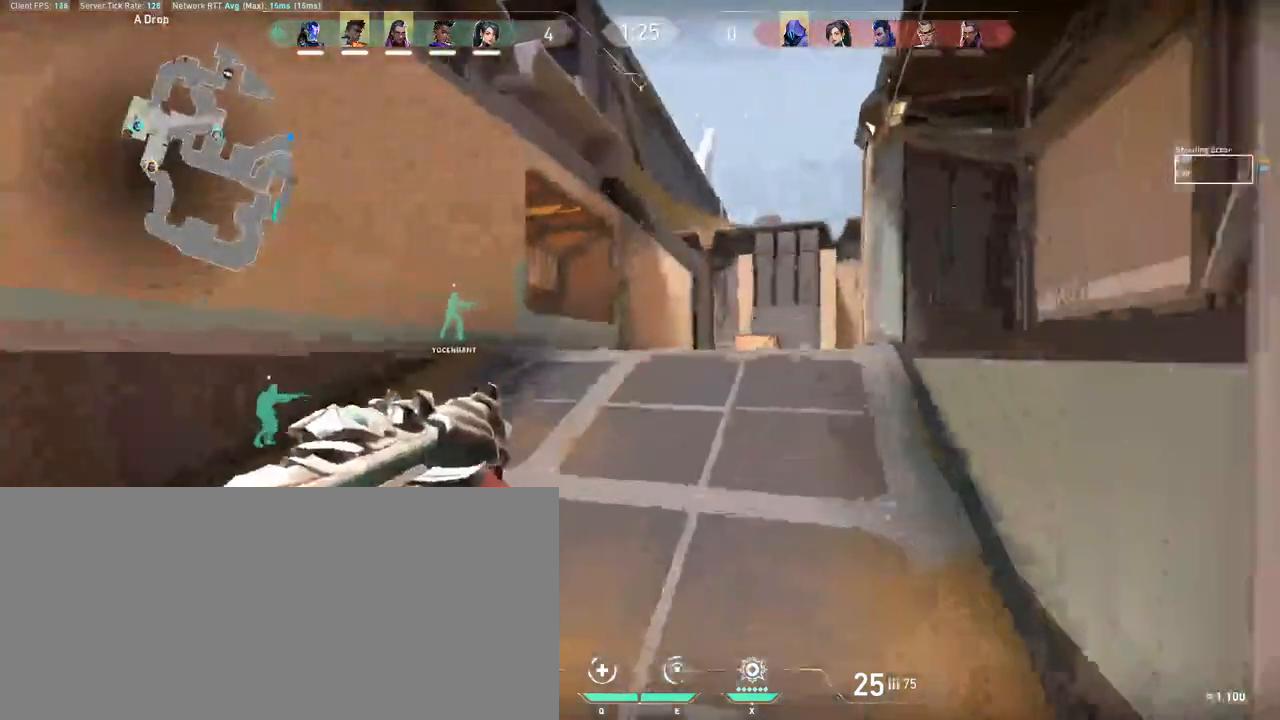
{"keys": ["d", "shift", "w"], "mouse": []}
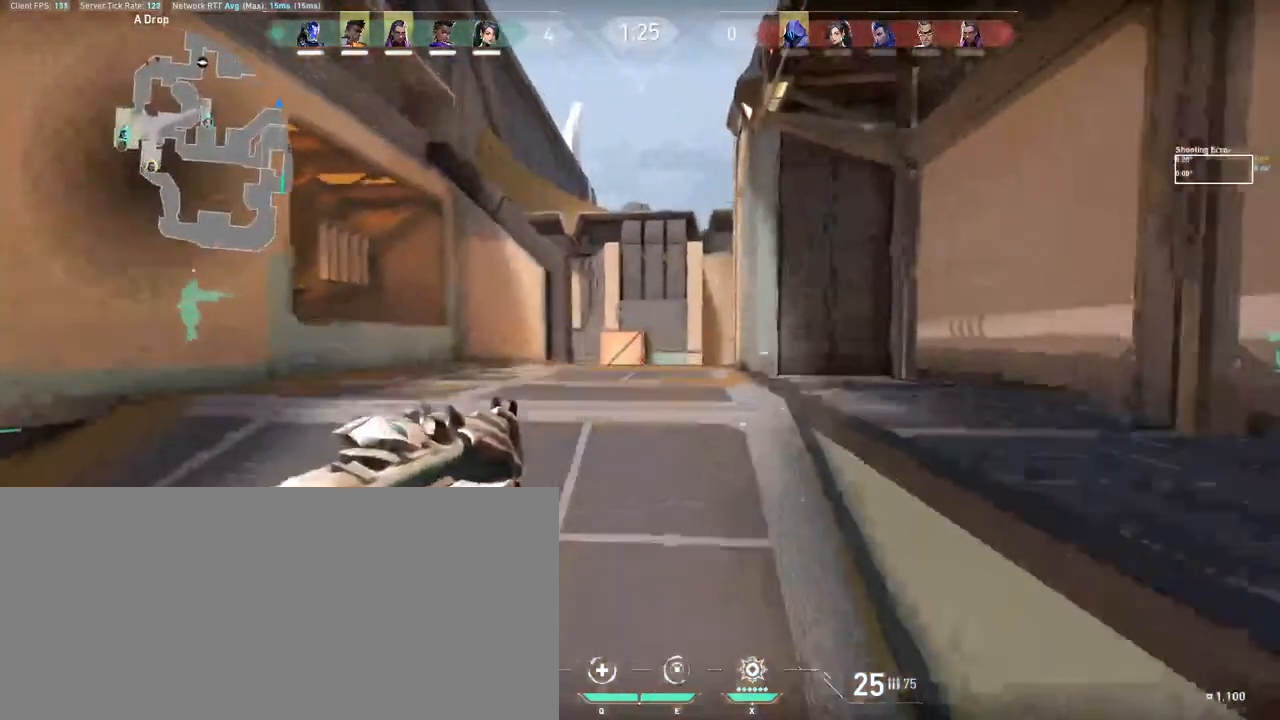
{"keys": [], "mouse": [], "events": [[267, "d", "up"], [300, "w", "up"], [483, "shift", "up"]]}
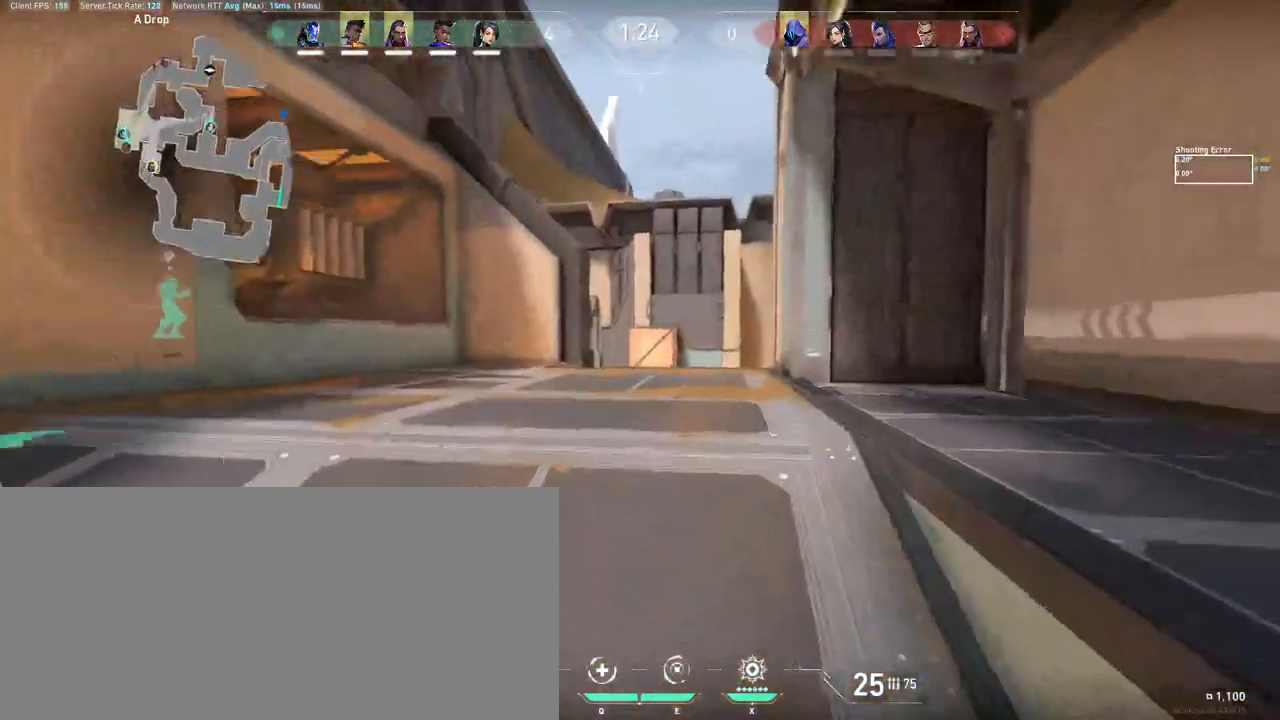
{"keys": ["a", "s", "shift"], "mouse": []}